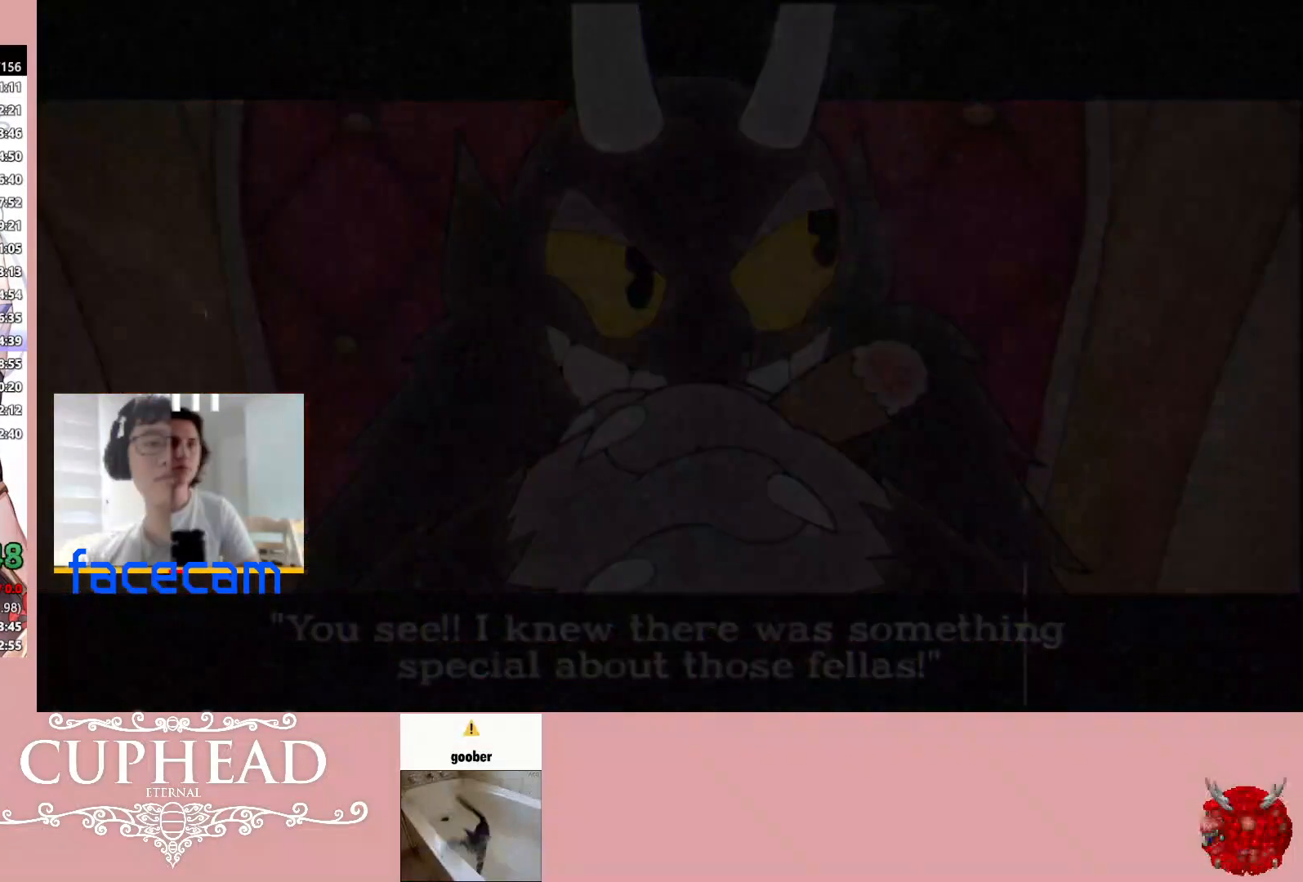
Gameplay with a controller (Xbox layout); each line is a JSON object with the inputs held at the frame after it. "events" lists button and stick changes between this image and that frame as [ms after this image, input, new state], when the widget could be followed in between.
{"buttons": [], "left_stick": "down-right", "right_stick": "center", "events": [[33, "left_stick", "down-right"]]}
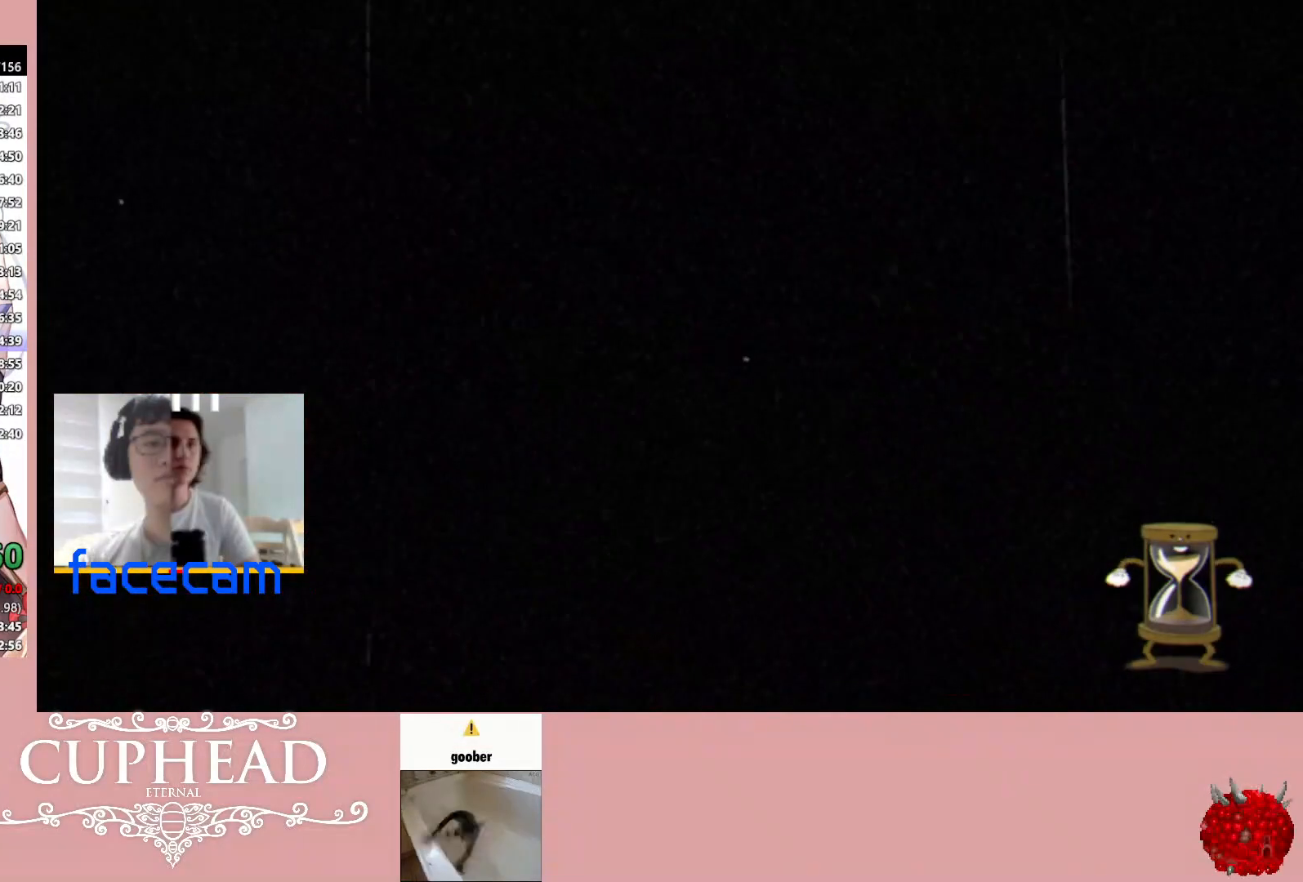
{"buttons": [], "left_stick": "down-right", "right_stick": "center", "events": []}
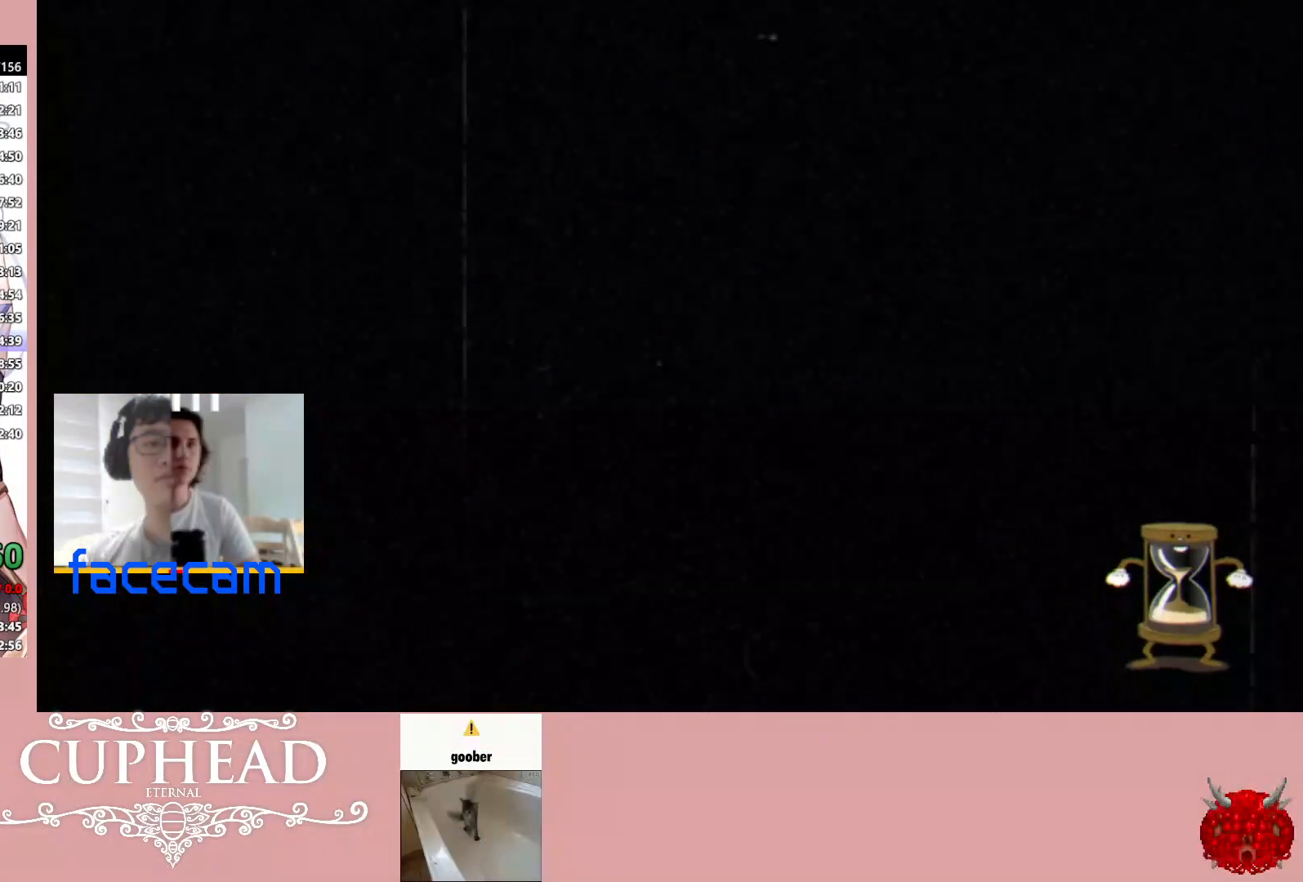
{"buttons": [], "left_stick": "down-right", "right_stick": "center", "events": []}
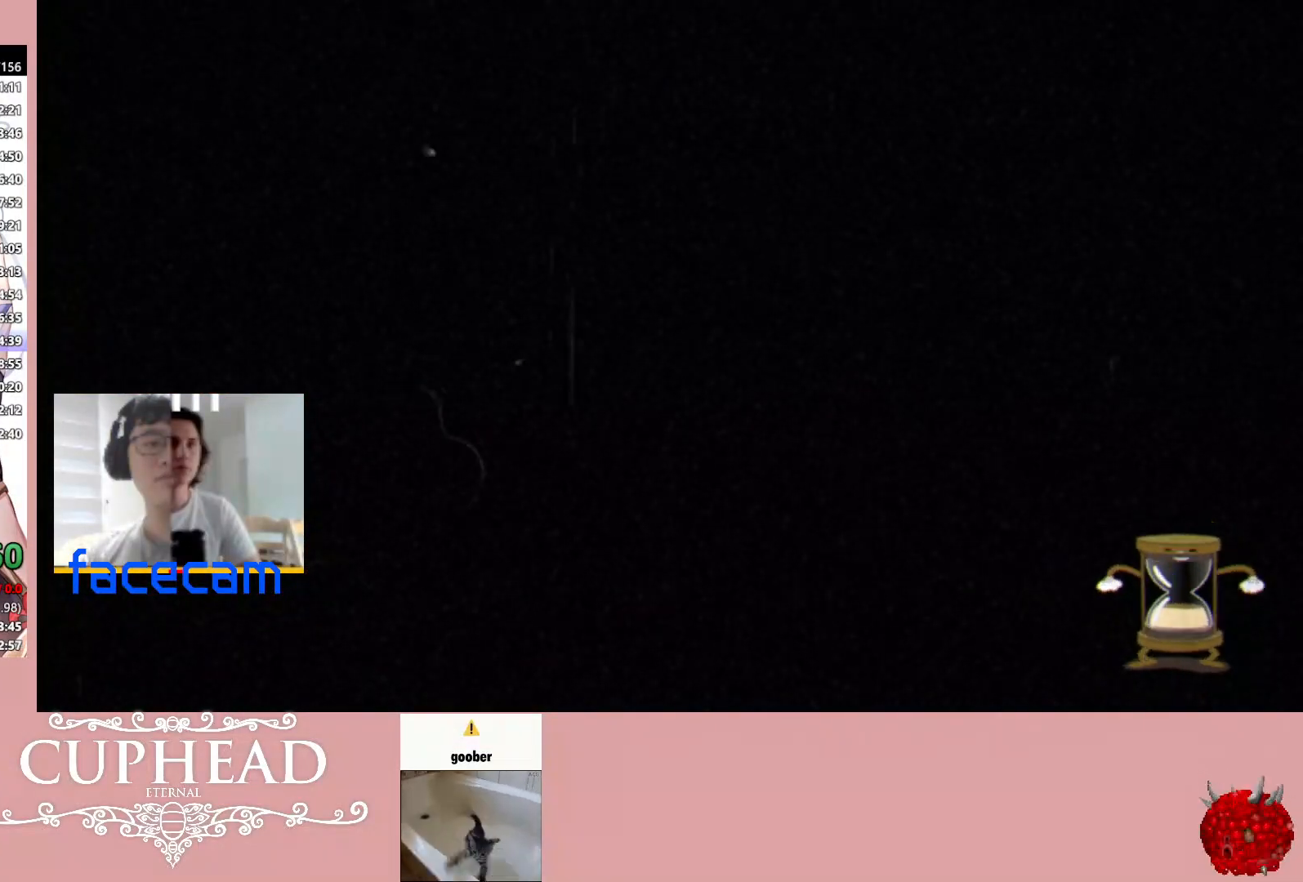
{"buttons": [], "left_stick": "down-right", "right_stick": "center", "events": []}
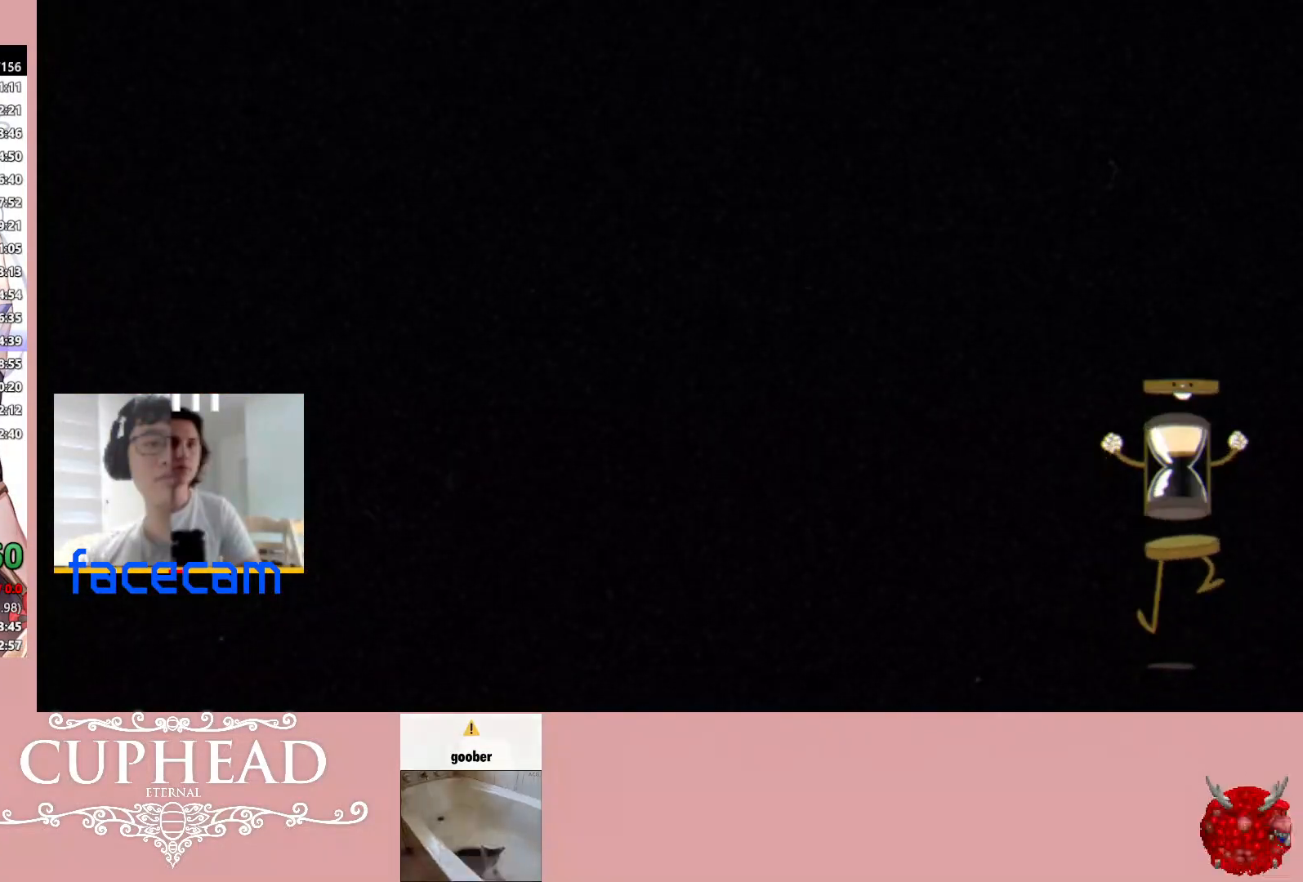
{"buttons": [], "left_stick": "down-right", "right_stick": "center", "events": []}
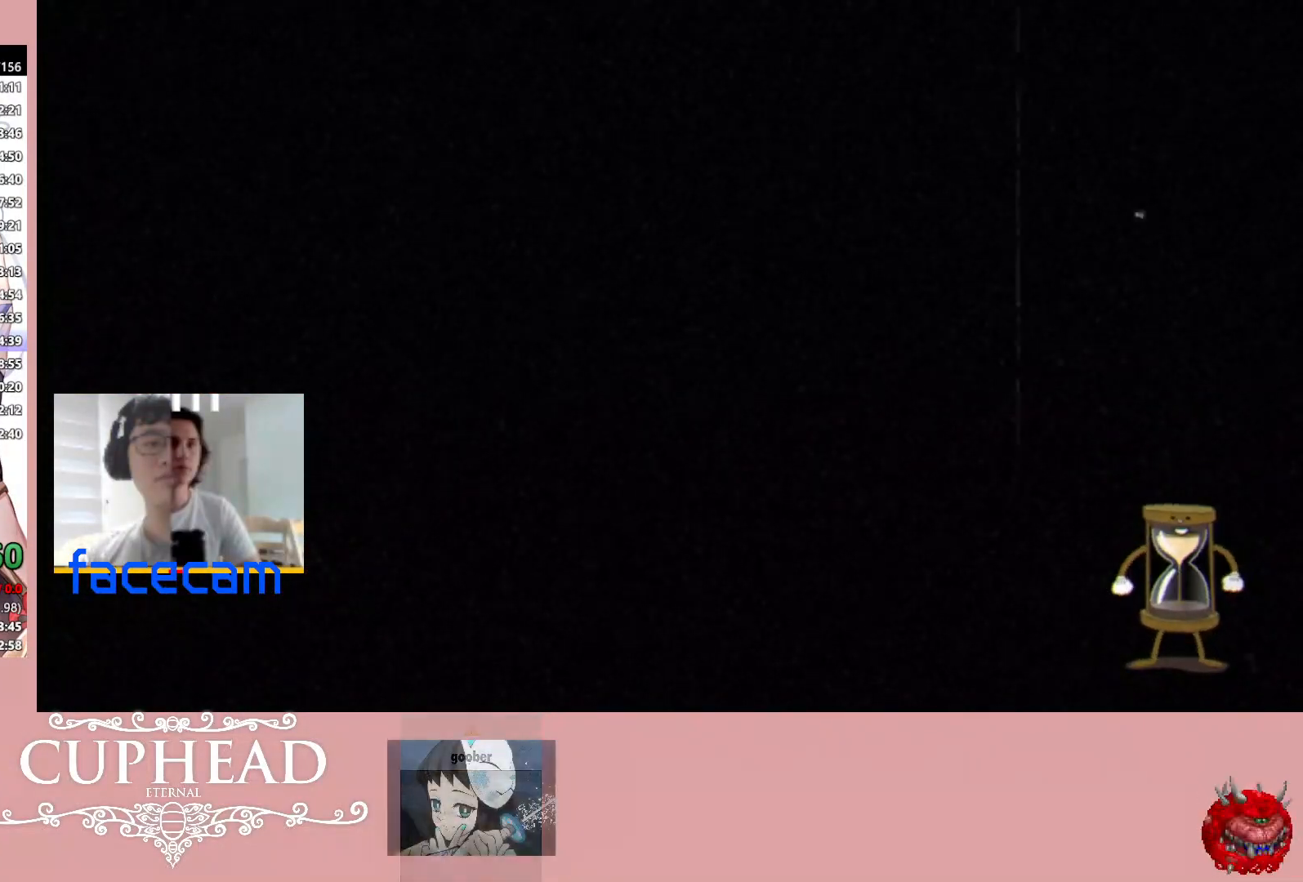
{"buttons": [], "left_stick": "down-right", "right_stick": "center", "events": []}
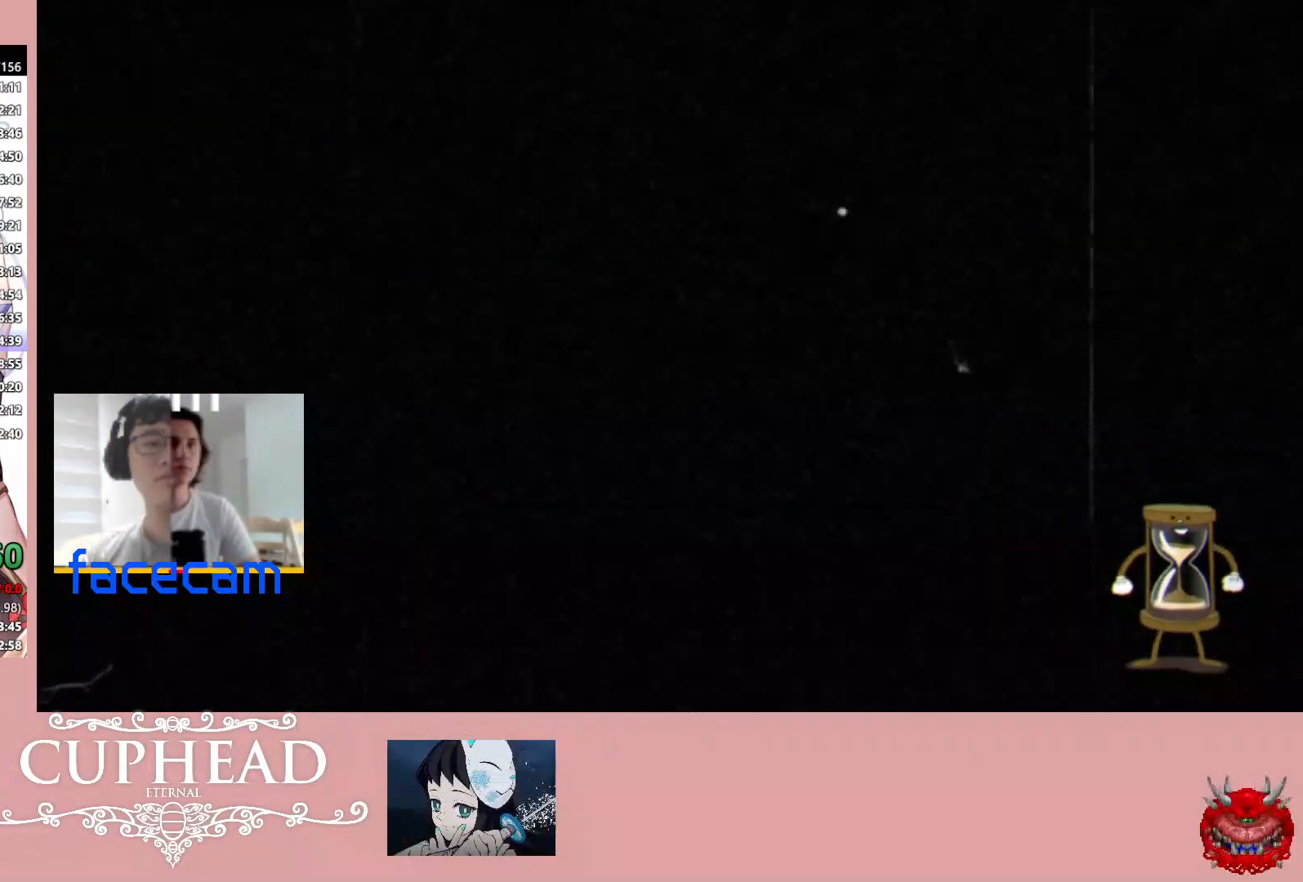
{"buttons": [], "left_stick": "down-right", "right_stick": "center", "events": []}
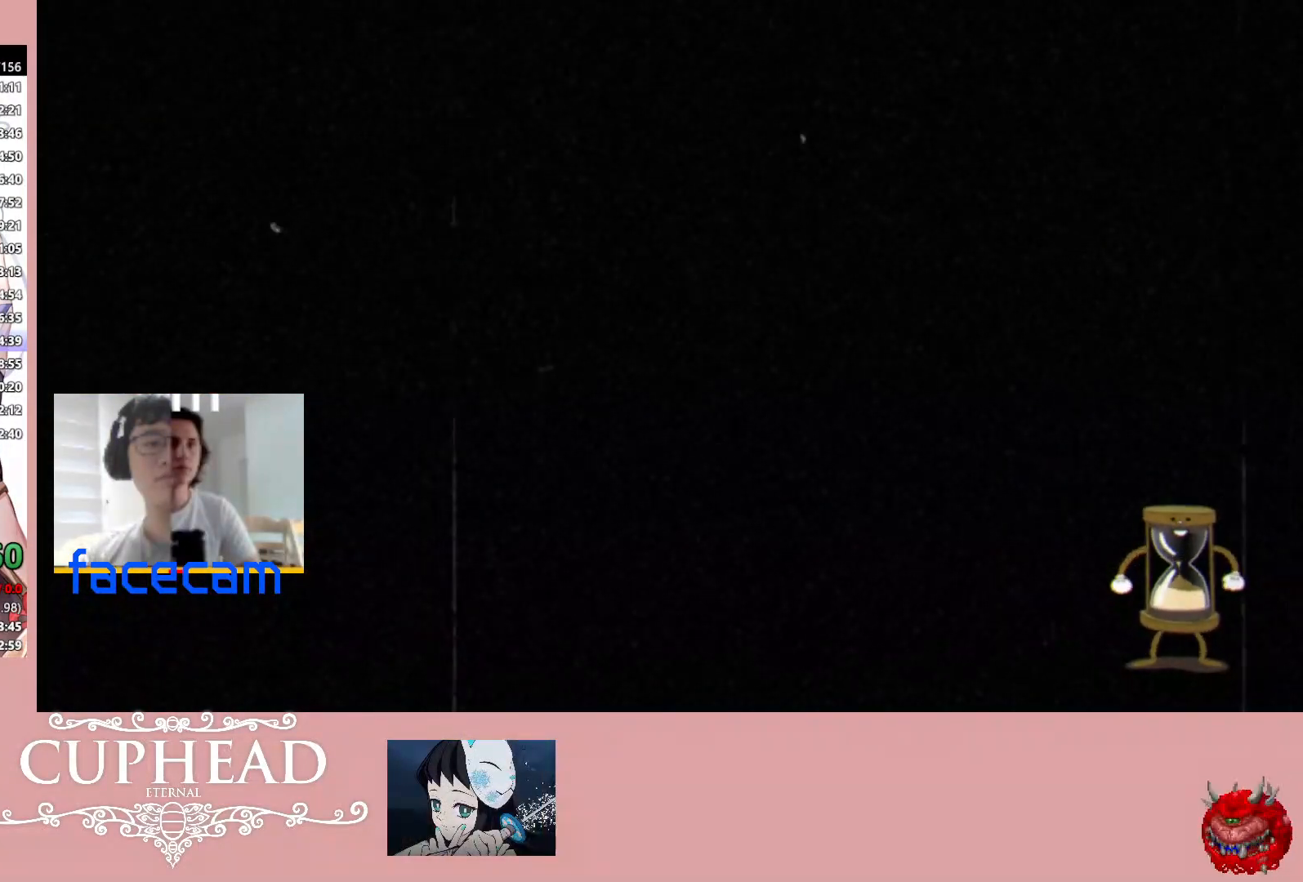
{"buttons": [], "left_stick": "down-right", "right_stick": "center", "events": []}
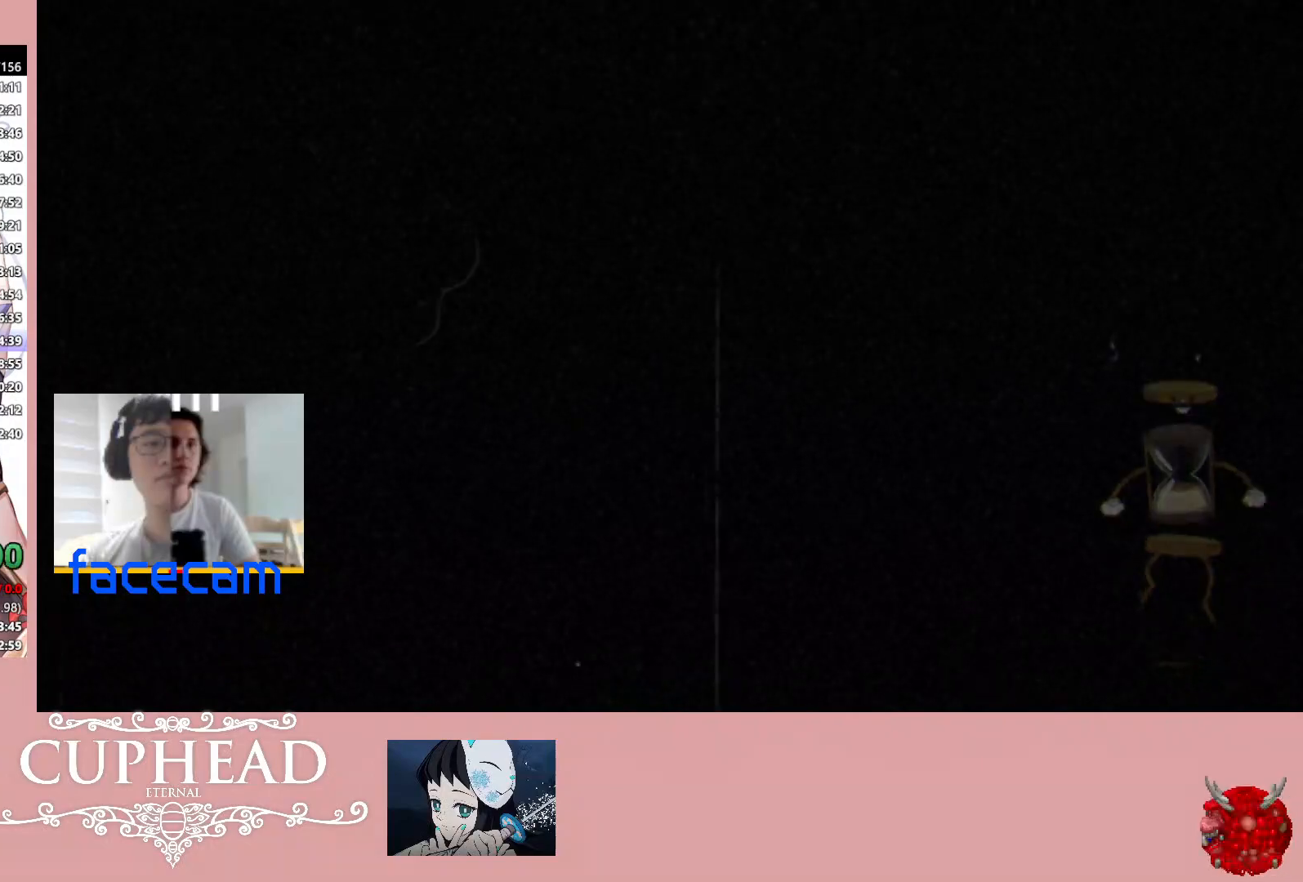
{"buttons": ["X"], "left_stick": "down-right", "right_stick": "center", "events": [[417, "X", "down"]]}
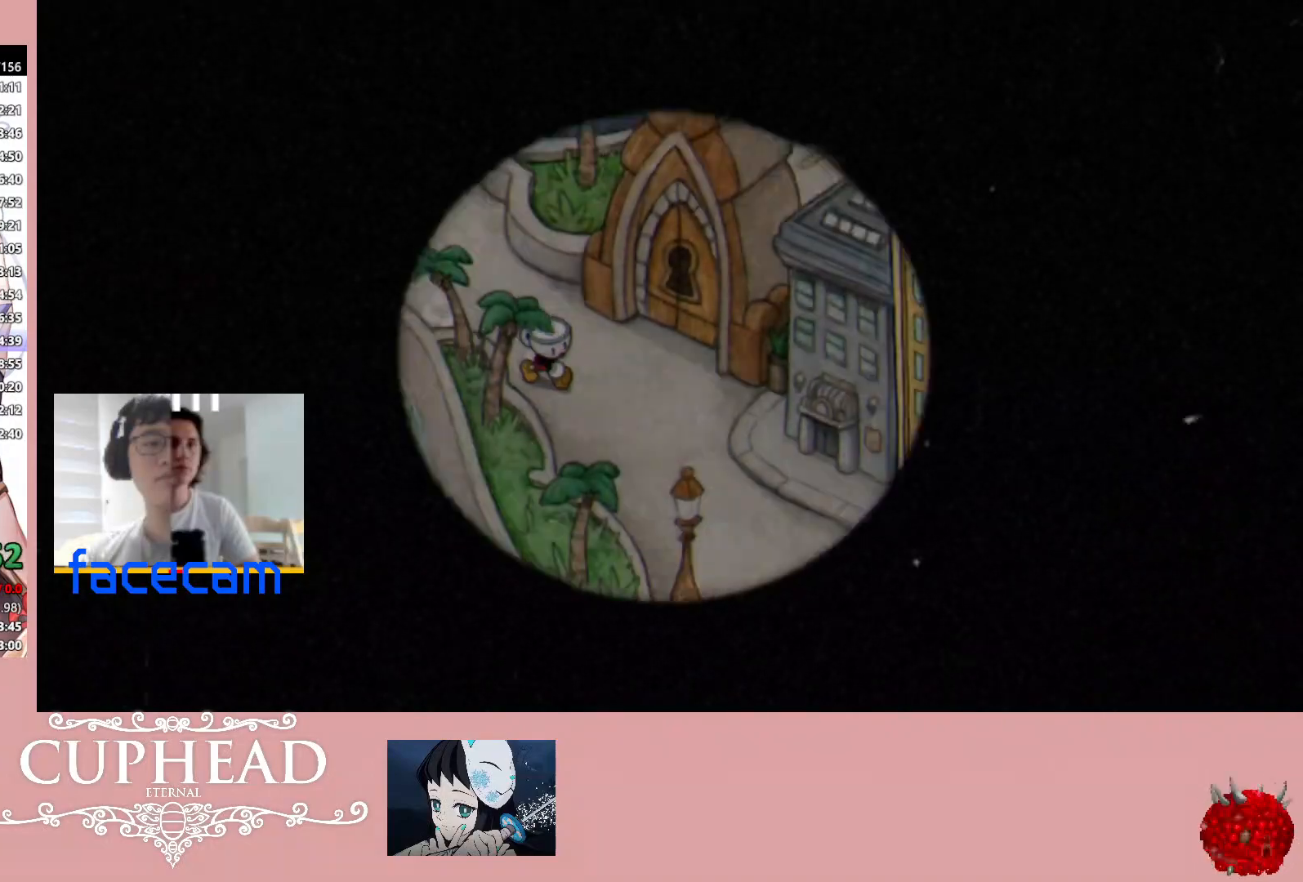
{"buttons": [], "left_stick": "down-right", "right_stick": "center", "events": [[67, "X", "up"]]}
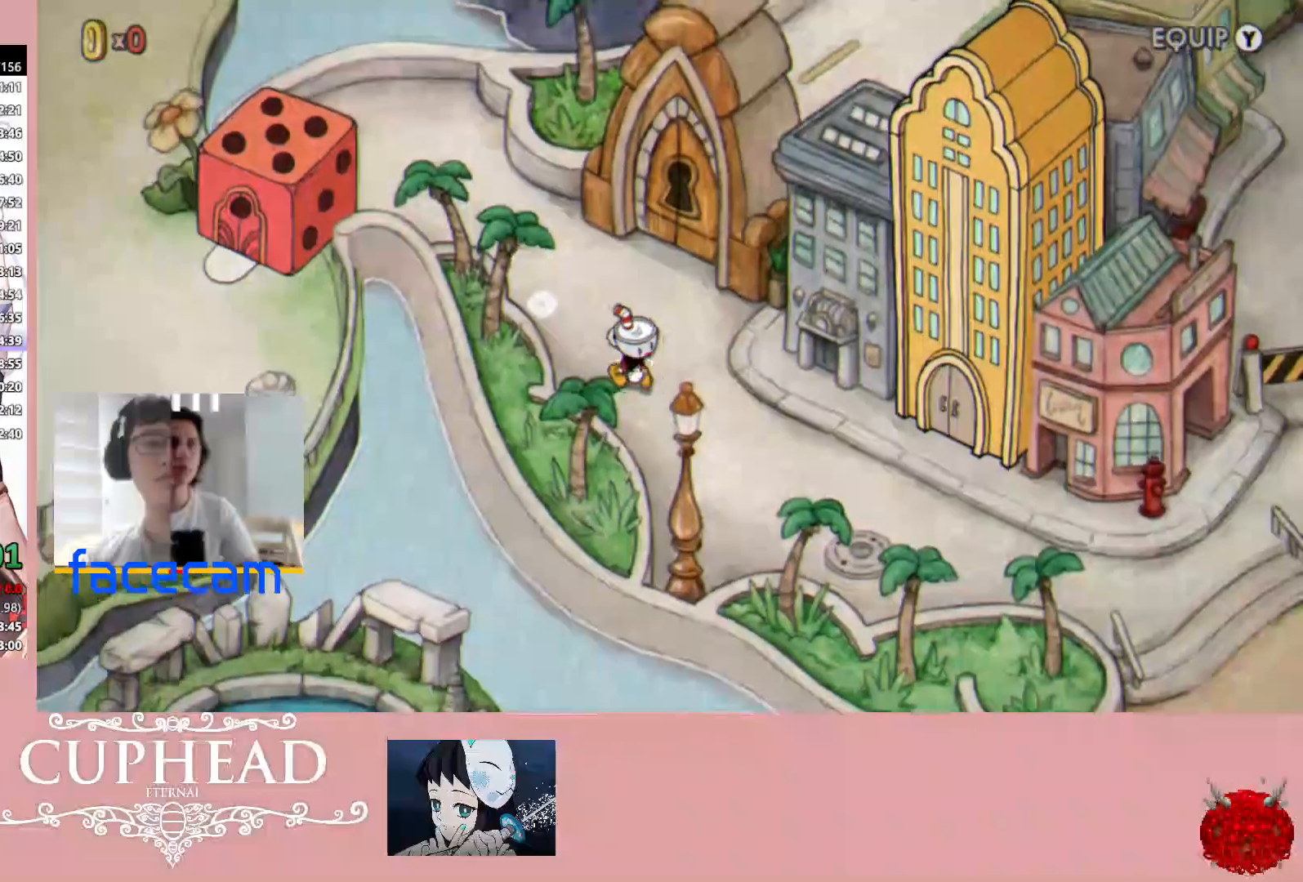
{"buttons": [], "left_stick": "right", "right_stick": "center", "events": [[350, "left_stick", "right"]]}
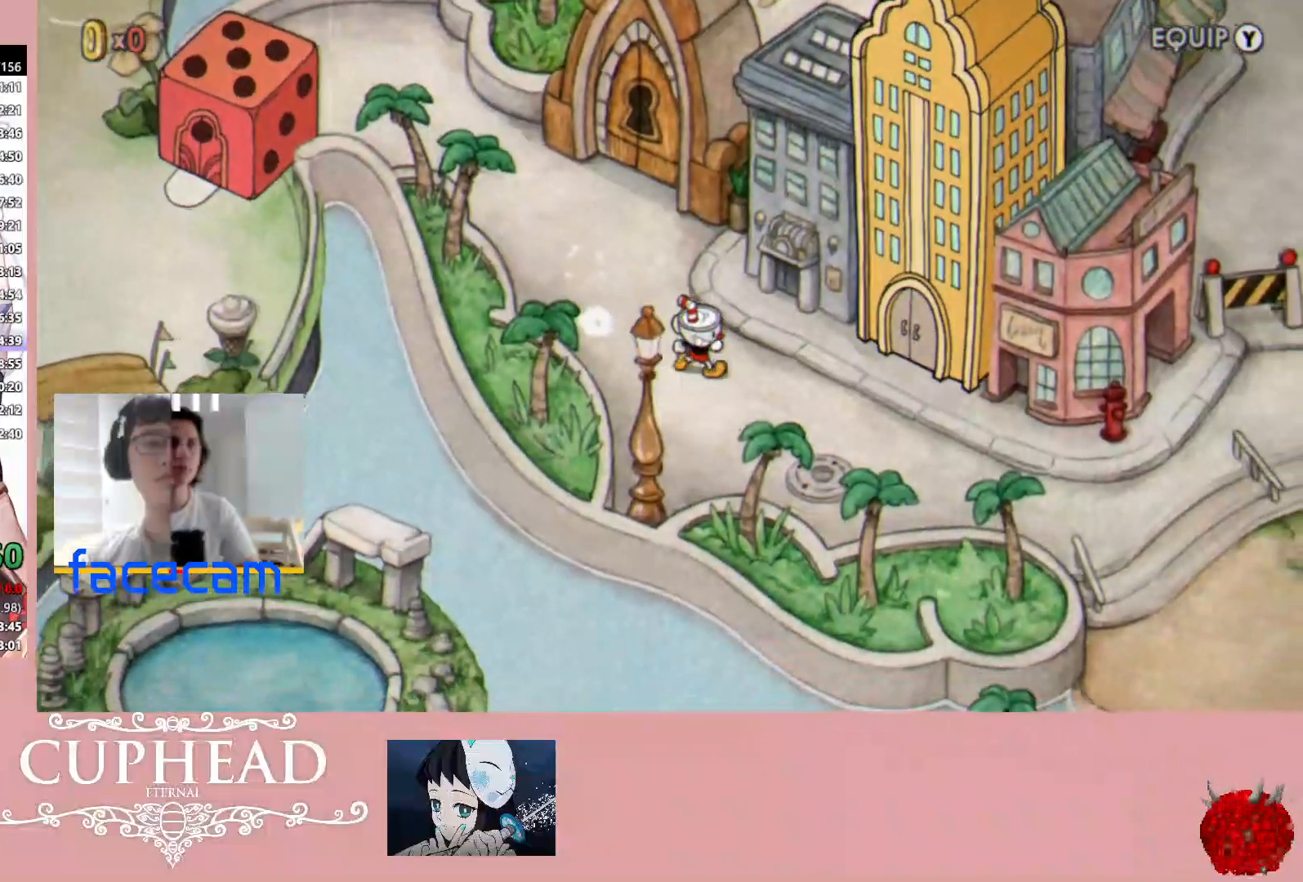
{"buttons": [], "left_stick": "right", "right_stick": "center", "events": []}
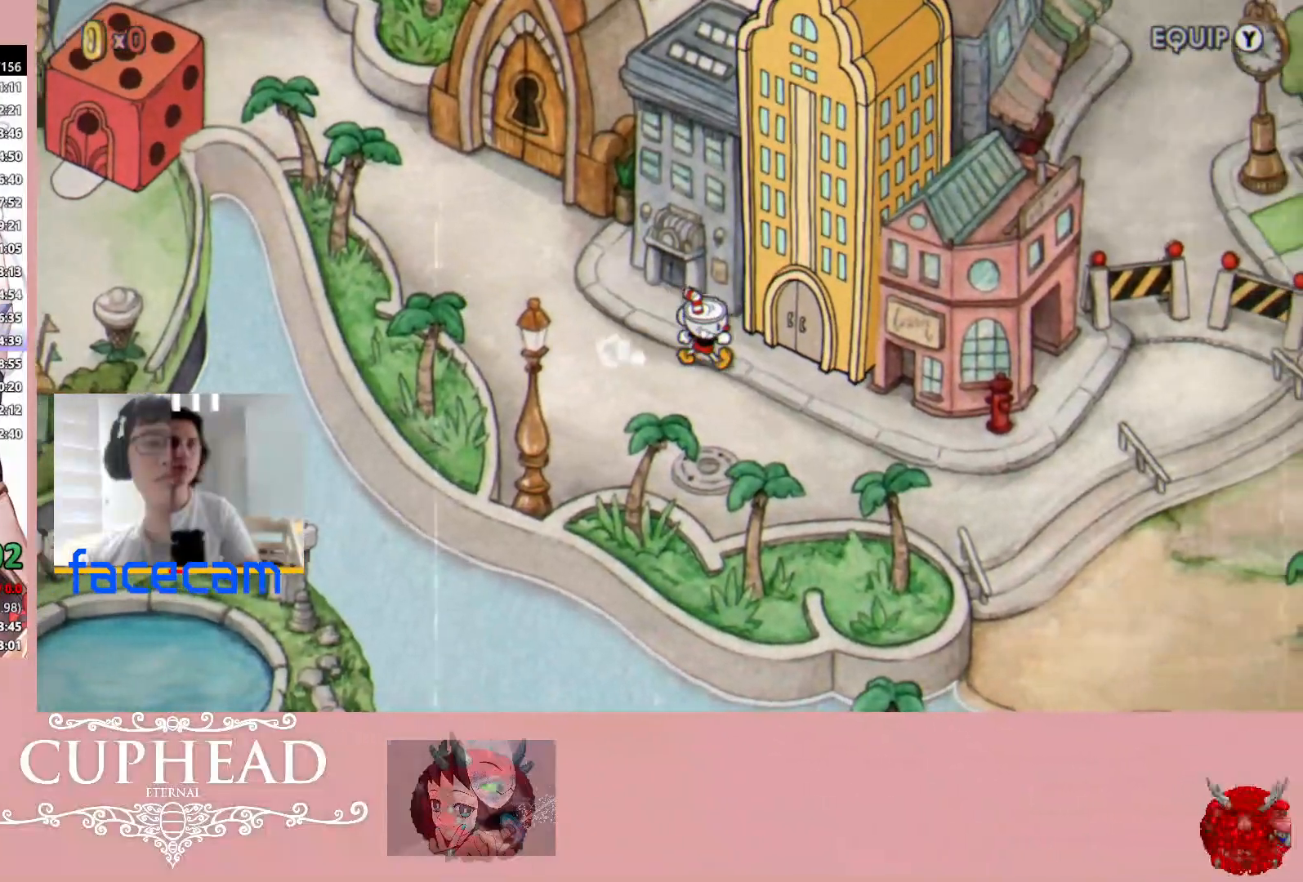
{"buttons": [], "left_stick": "right", "right_stick": "center", "events": [[183, "A", "down"], [283, "A", "up"], [350, "A", "down"], [450, "A", "up"]]}
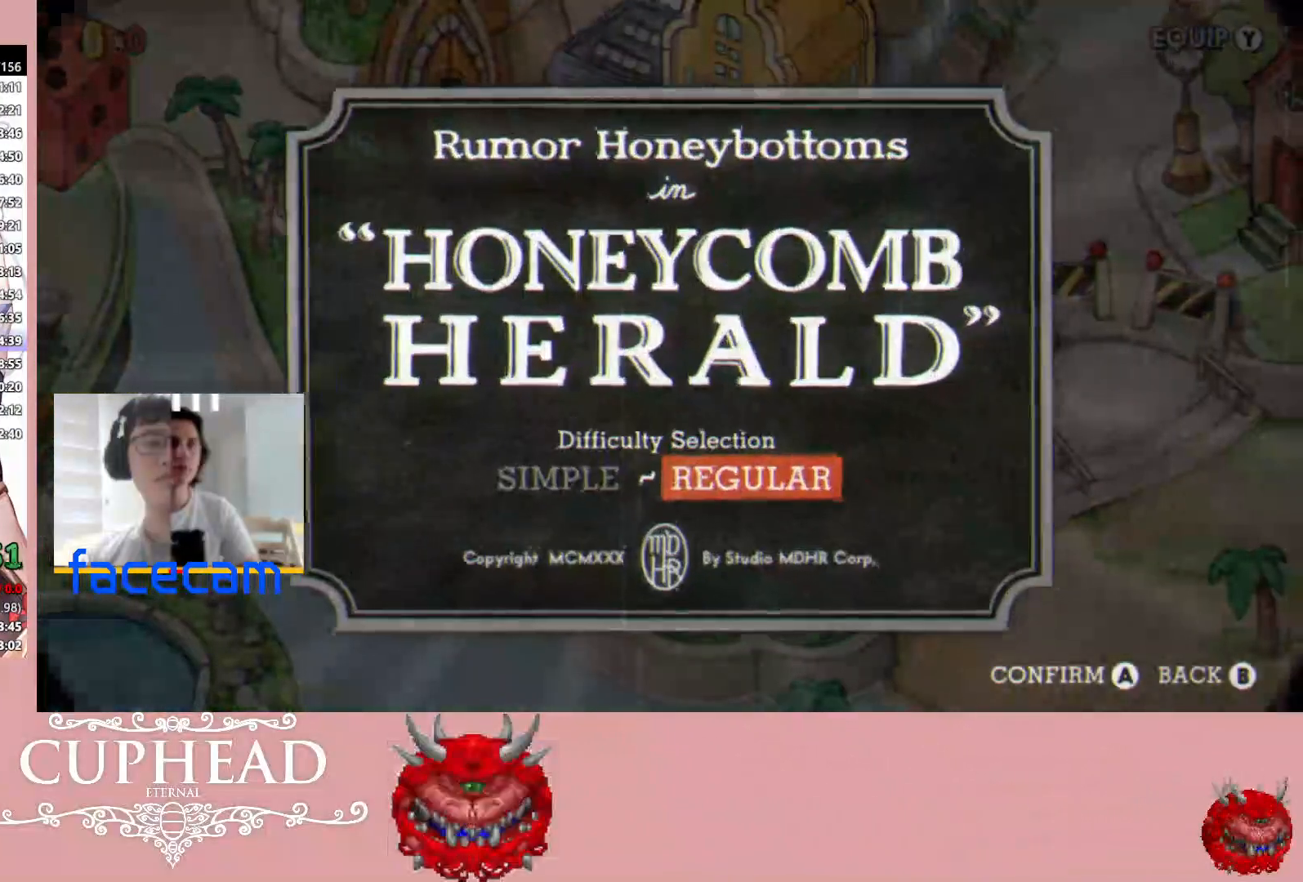
{"buttons": [], "left_stick": "center", "right_stick": "center", "events": [[17, "A", "down"], [83, "A", "up"], [100, "left_stick", "center"], [183, "A", "down"], [250, "A", "up"], [333, "A", "down"], [400, "A", "up"]]}
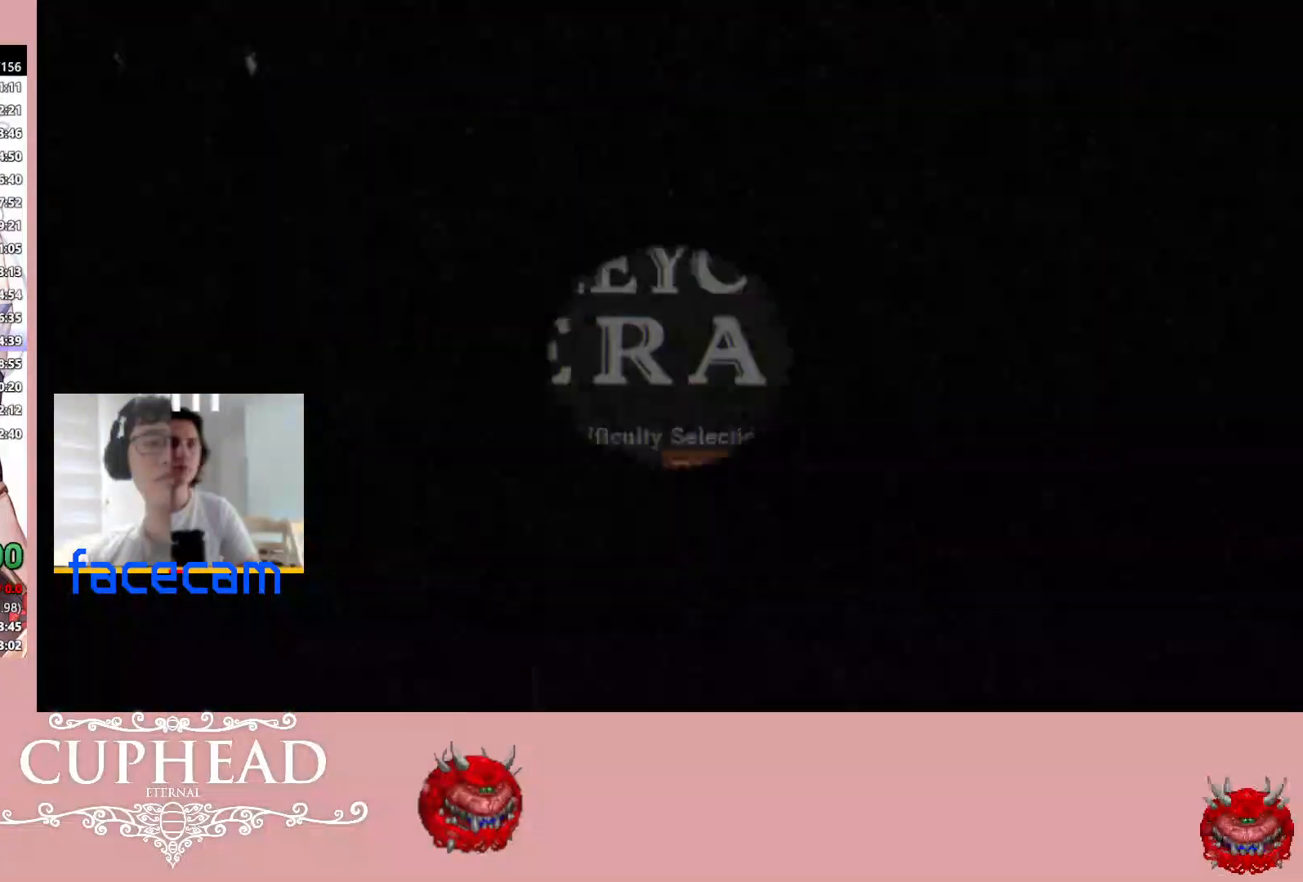
{"buttons": ["R3"], "left_stick": "center", "right_stick": "center", "events": [[450, "R3", "down"]]}
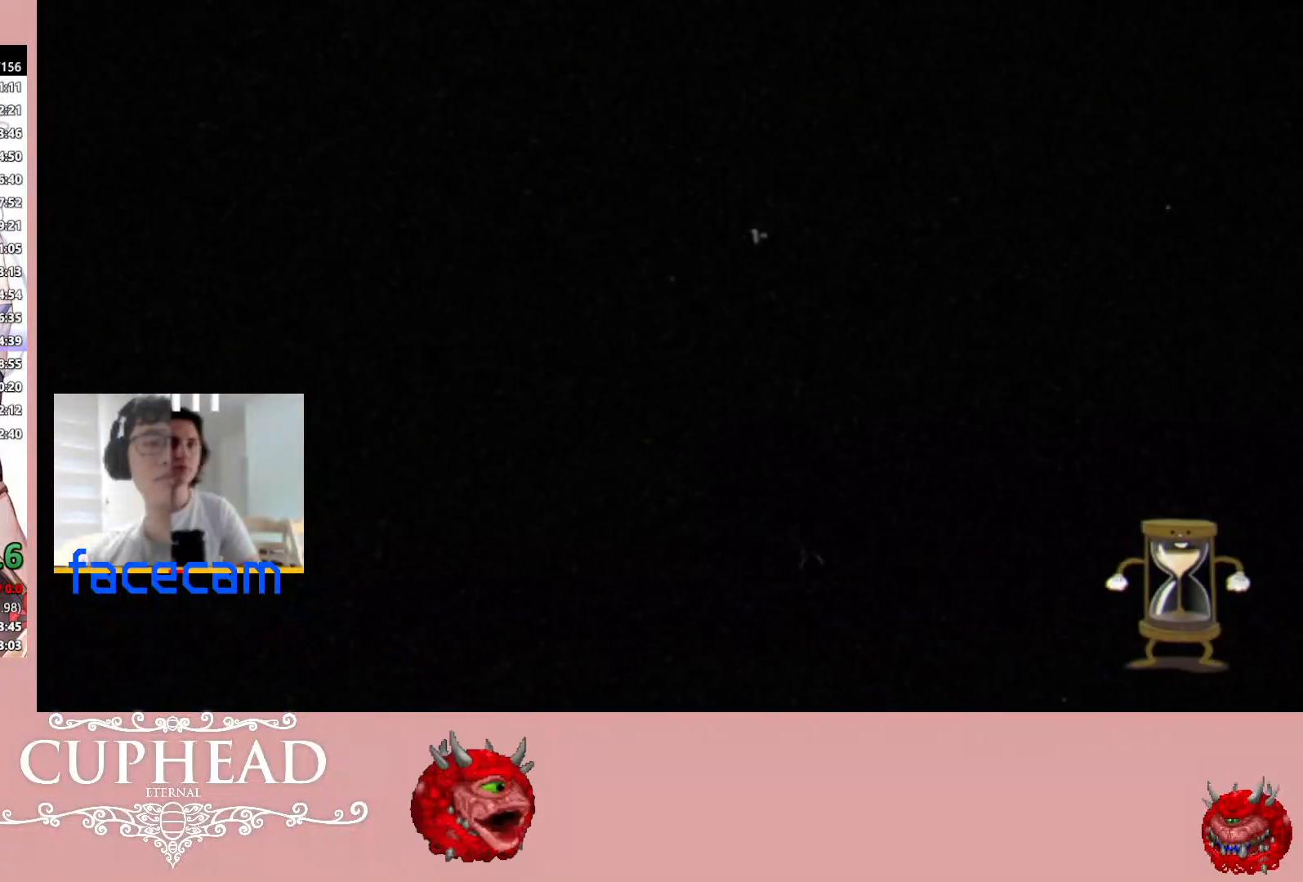
{"buttons": [], "left_stick": "center", "right_stick": "center", "events": [[67, "R3", "up"], [150, "L3", "down"], [183, "R3", "down"], [267, "L3", "up"], [267, "R3", "up"]]}
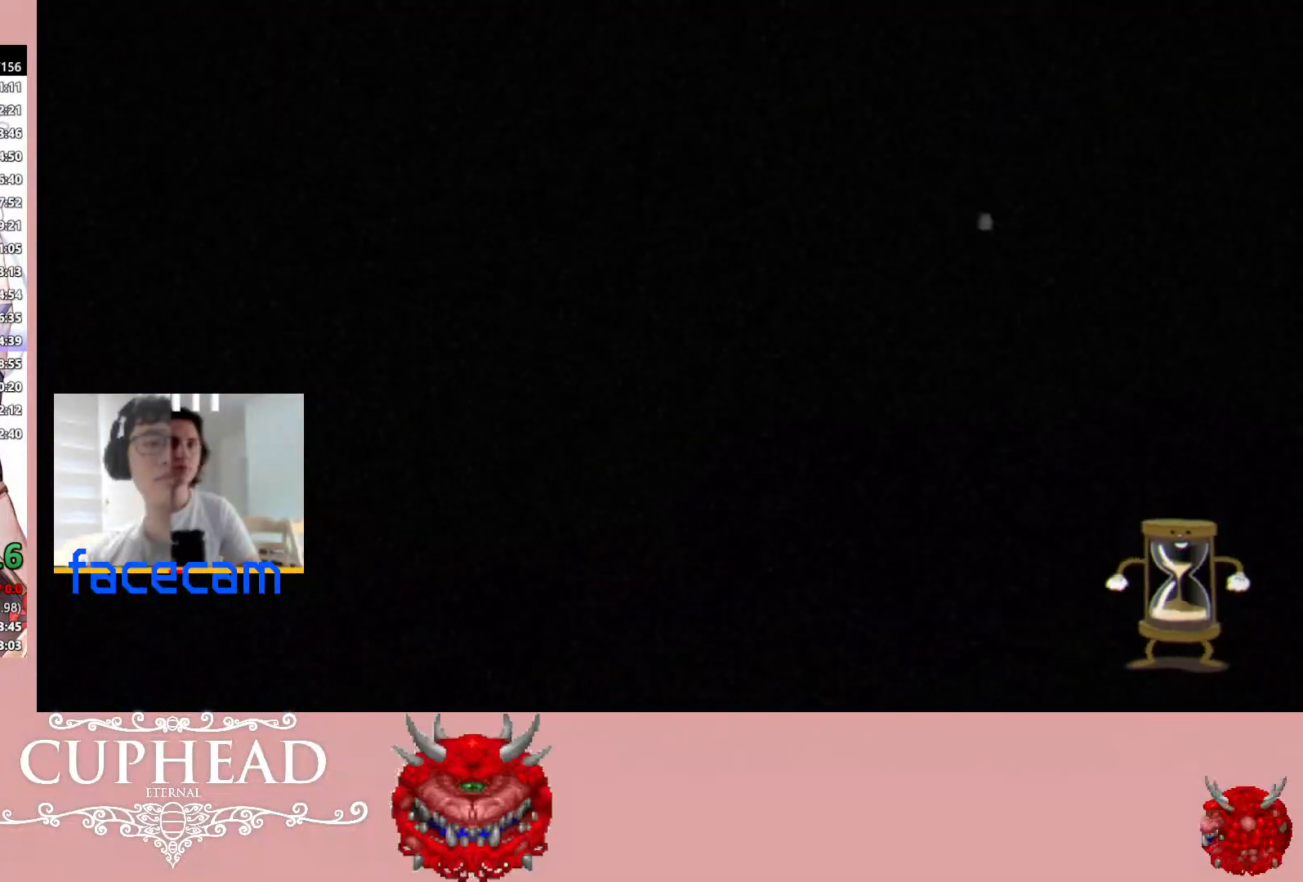
{"buttons": [], "left_stick": "center", "right_stick": "center", "events": []}
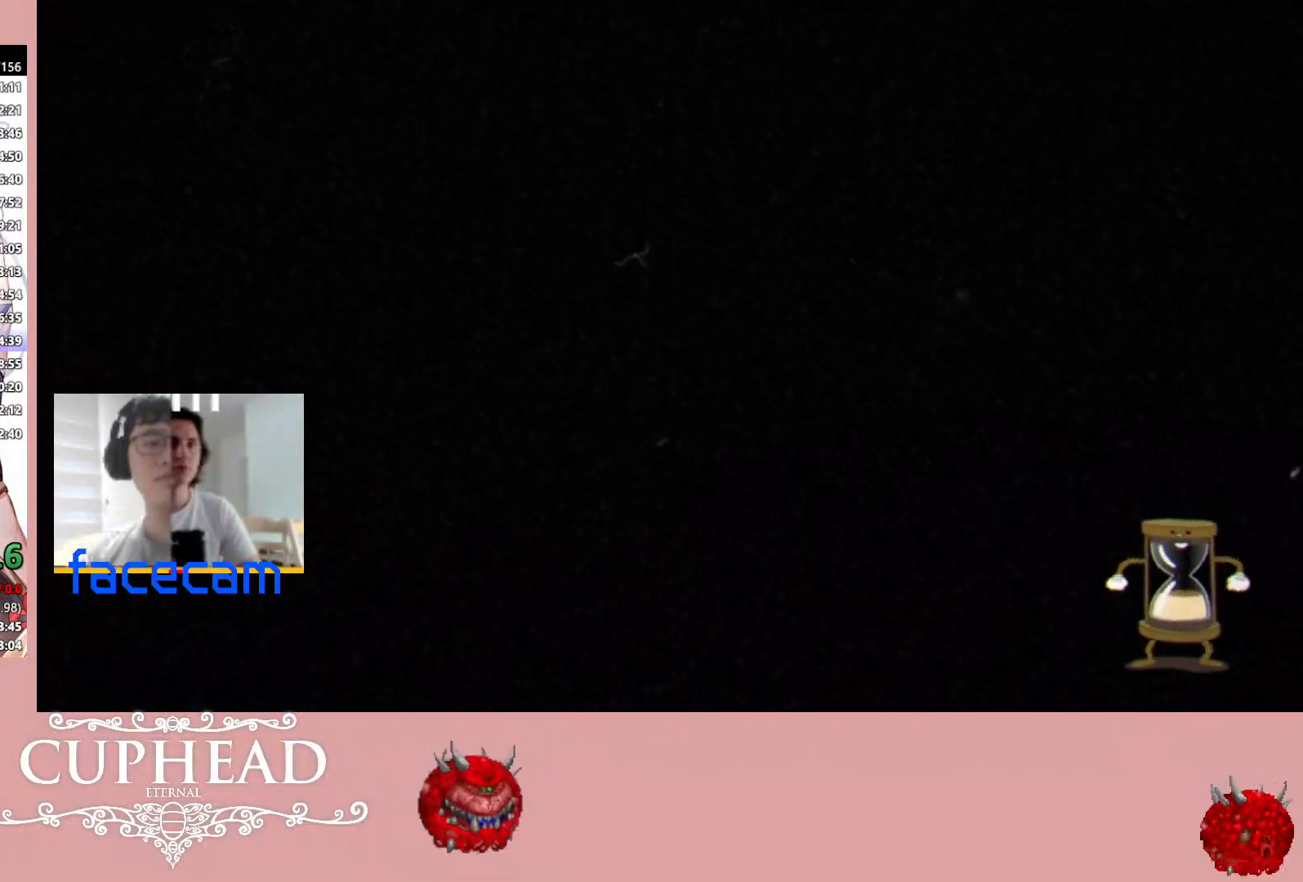
{"buttons": [], "left_stick": "center", "right_stick": "center", "events": []}
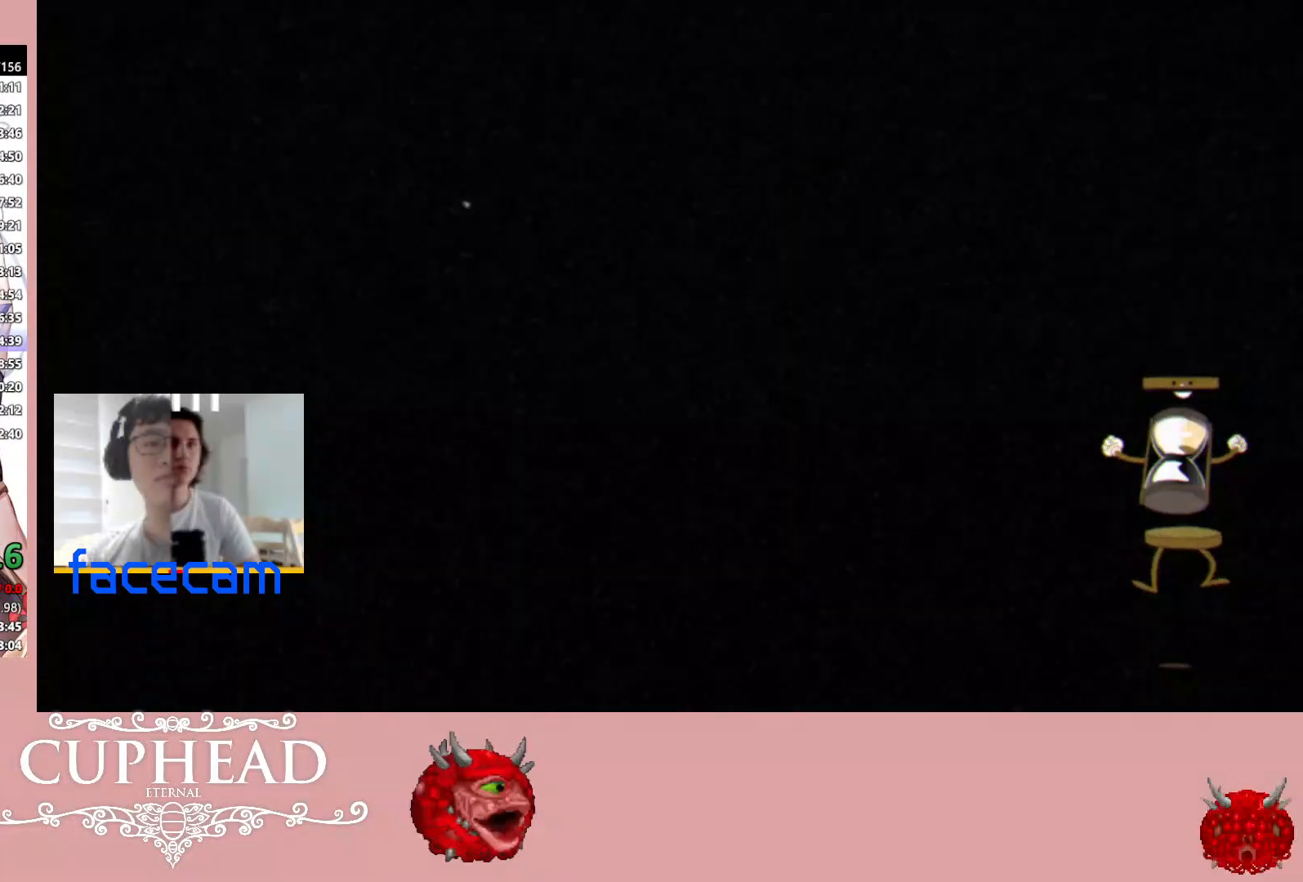
{"buttons": ["R3"], "left_stick": "center", "right_stick": "center", "events": [[433, "L3", "down"], [433, "R3", "down"], [500, "L3", "up"]]}
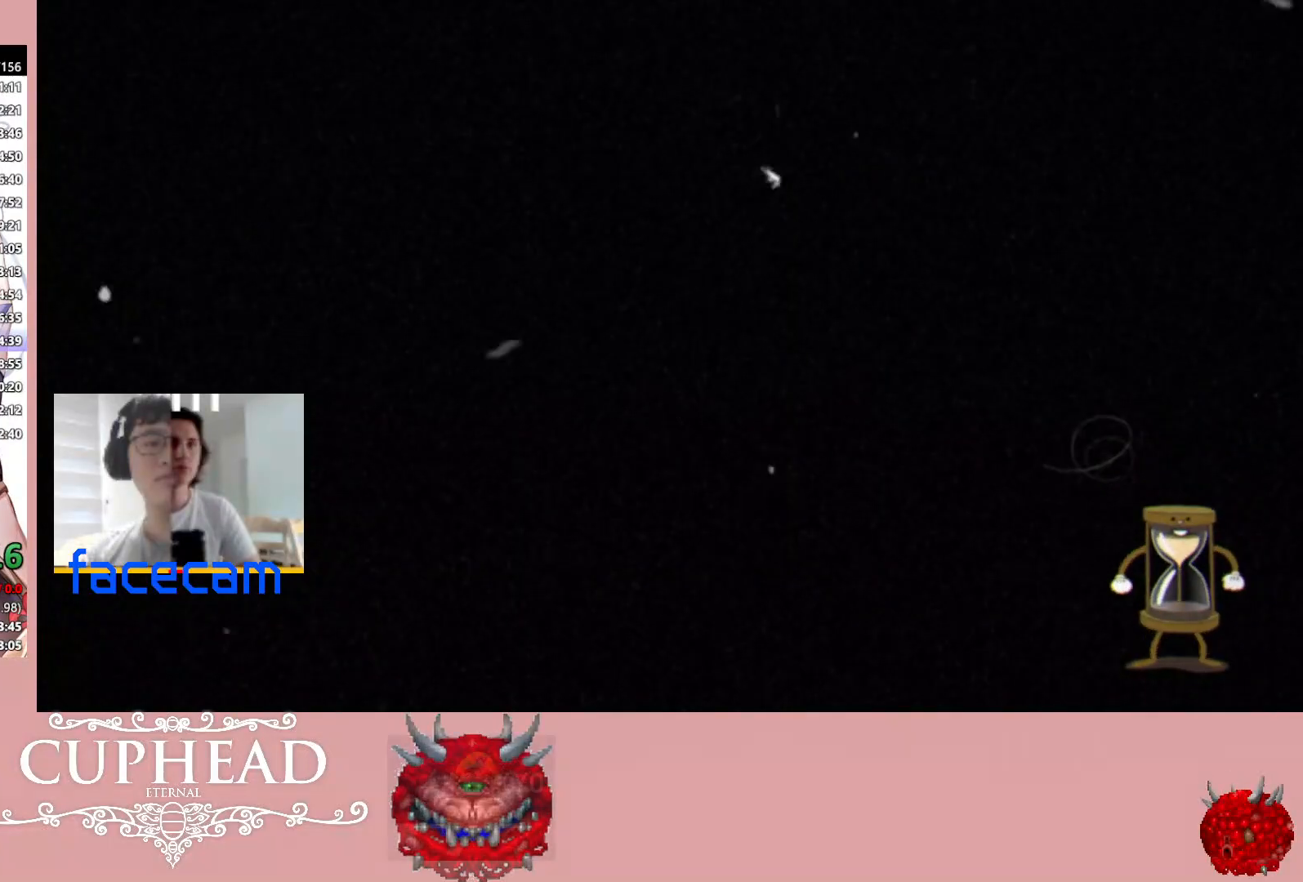
{"buttons": [], "left_stick": "center", "right_stick": "center", "events": [[50, "R3", "up"], [117, "L3", "down"], [117, "R3", "down"], [133, "R1", "down"], [217, "R1", "up"], [233, "L3", "up"], [233, "R3", "up"]]}
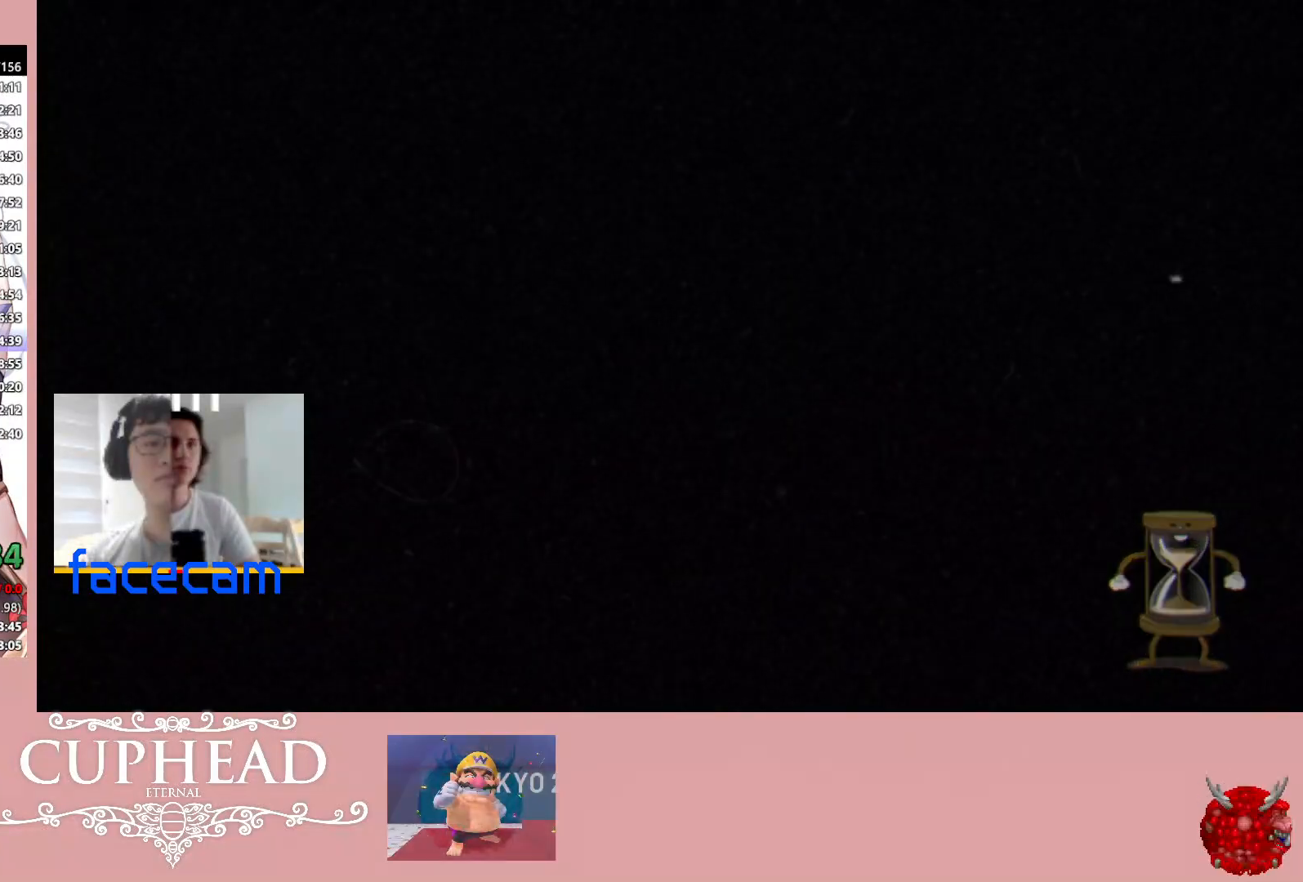
{"buttons": [], "left_stick": "center", "right_stick": "center", "events": []}
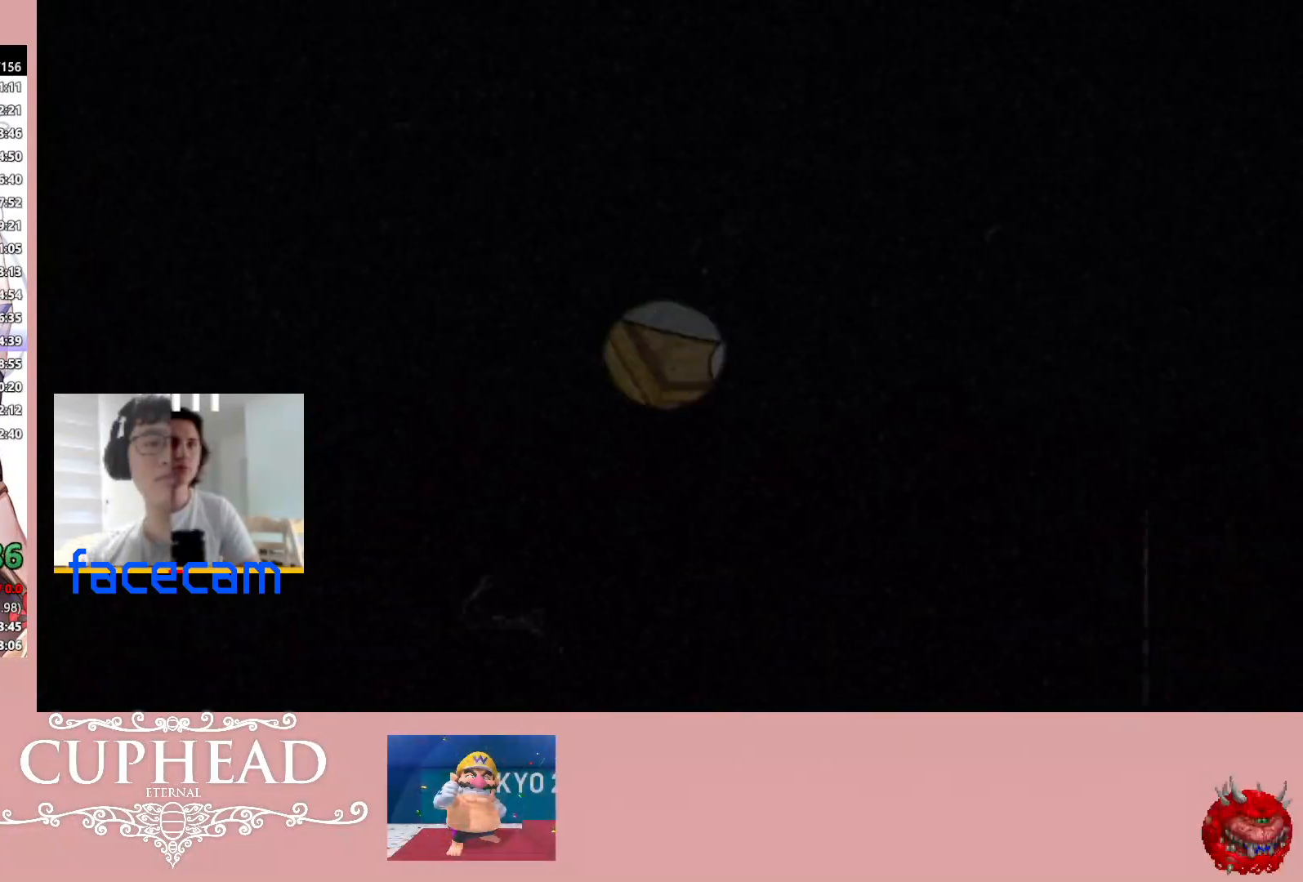
{"buttons": [], "left_stick": "center", "right_stick": "center", "events": [[317, "L1", "down"], [417, "L1", "up"]]}
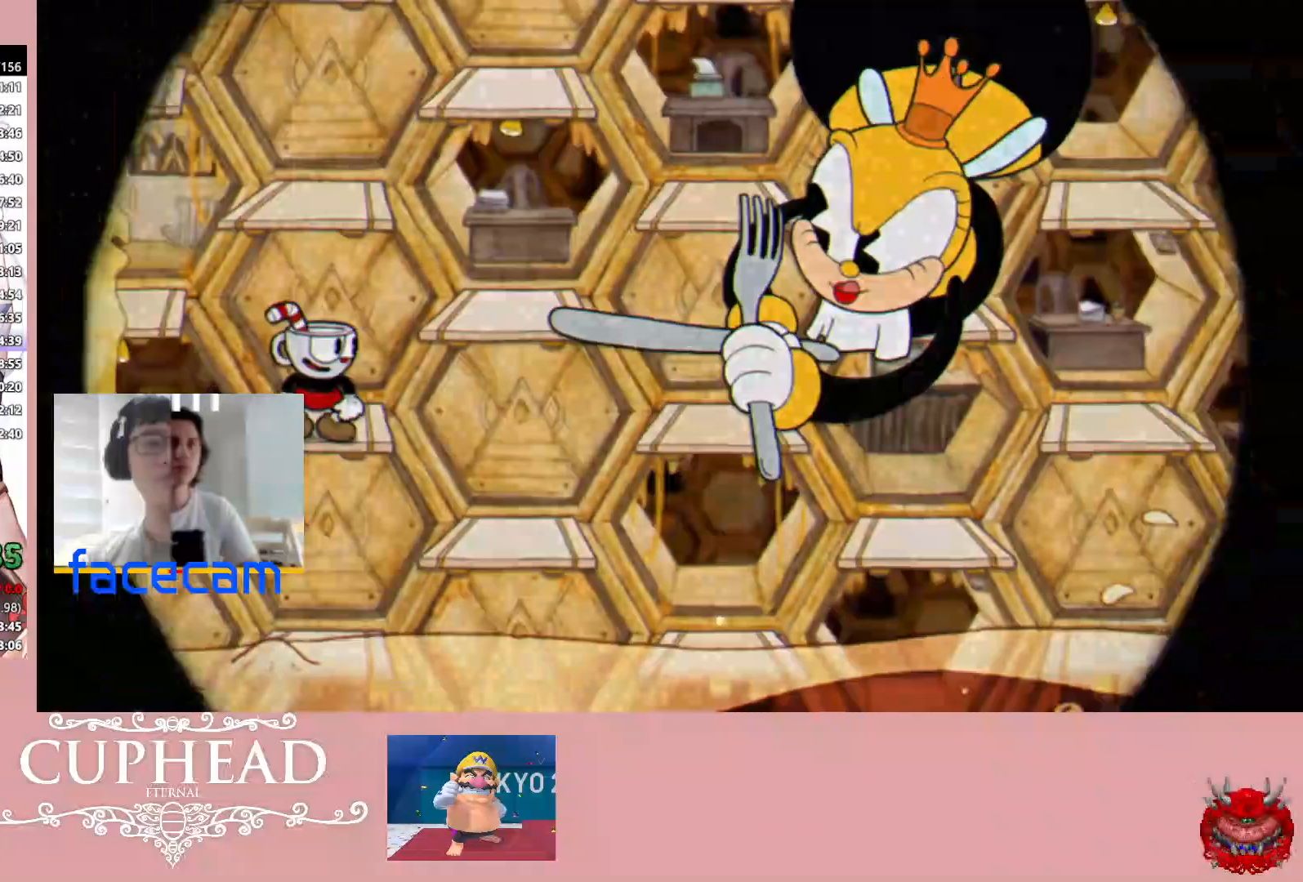
{"buttons": ["L1"], "left_stick": "center", "right_stick": "center", "events": [[33, "L1", "down"], [133, "L1", "up"], [333, "L1", "down"], [417, "L1", "up"], [500, "L1", "down"]]}
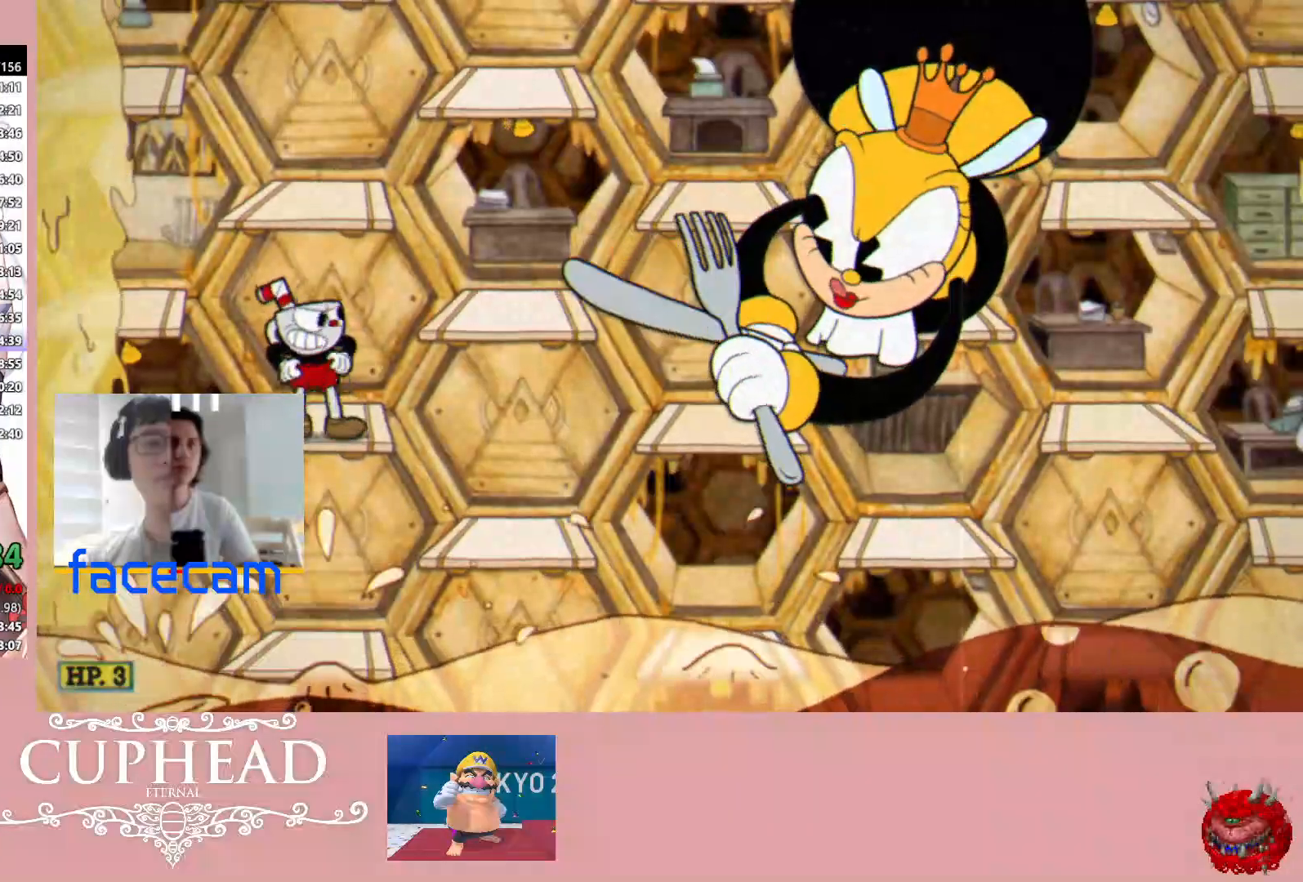
{"buttons": ["R1"], "left_stick": "center", "right_stick": "center", "events": [[117, "L1", "up"], [283, "R1", "down"]]}
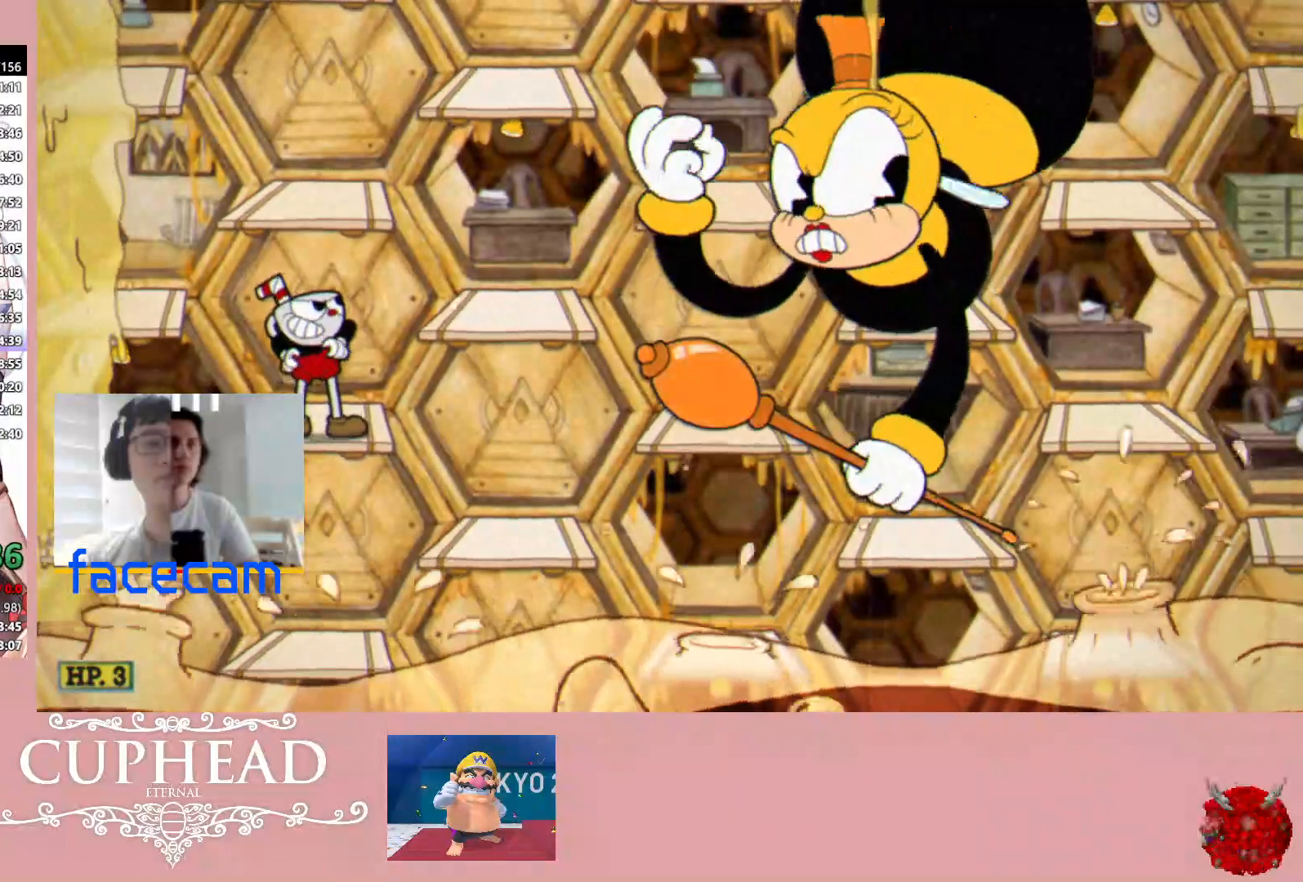
{"buttons": ["R1"], "left_stick": "center", "right_stick": "center", "events": []}
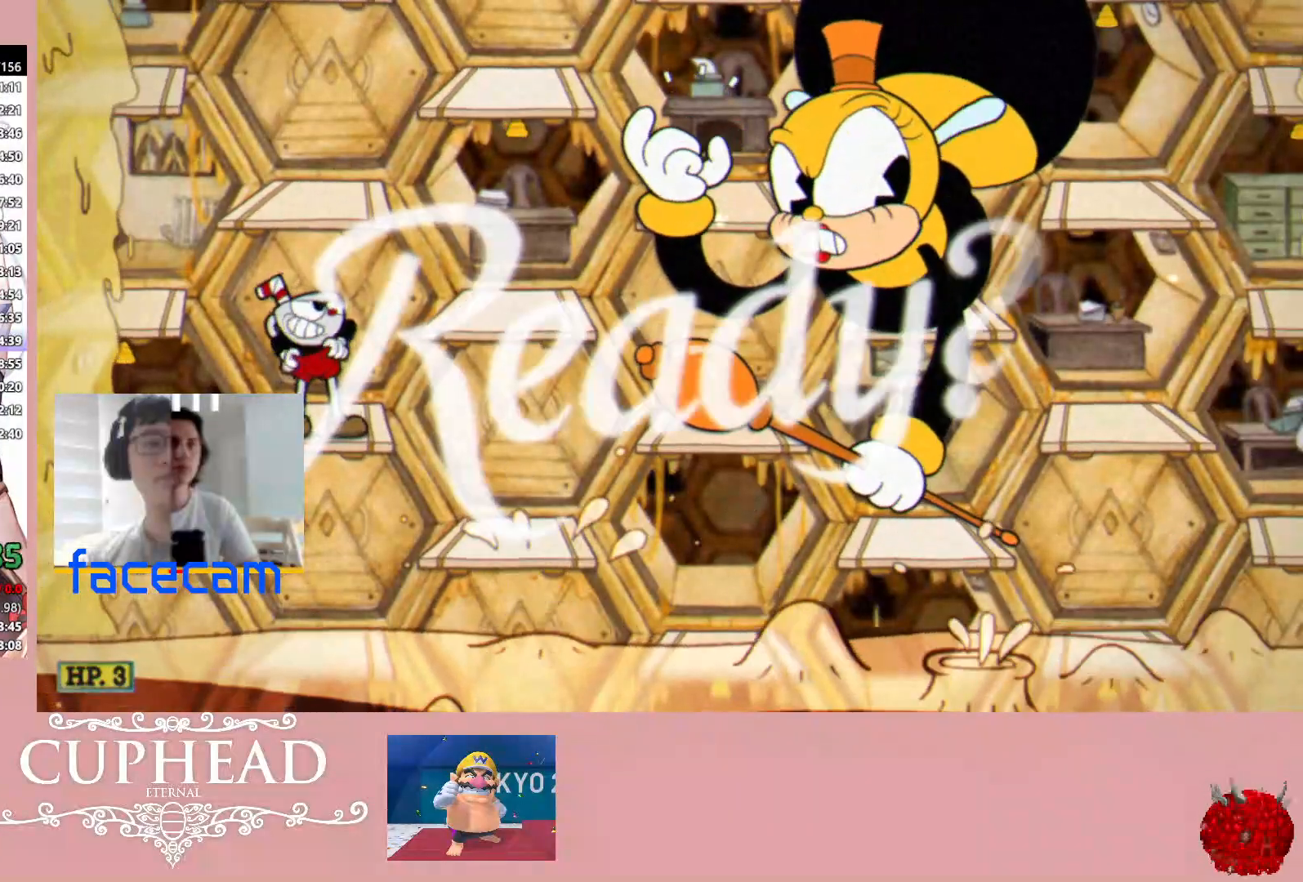
{"buttons": ["R1"], "left_stick": "center", "right_stick": "center", "events": []}
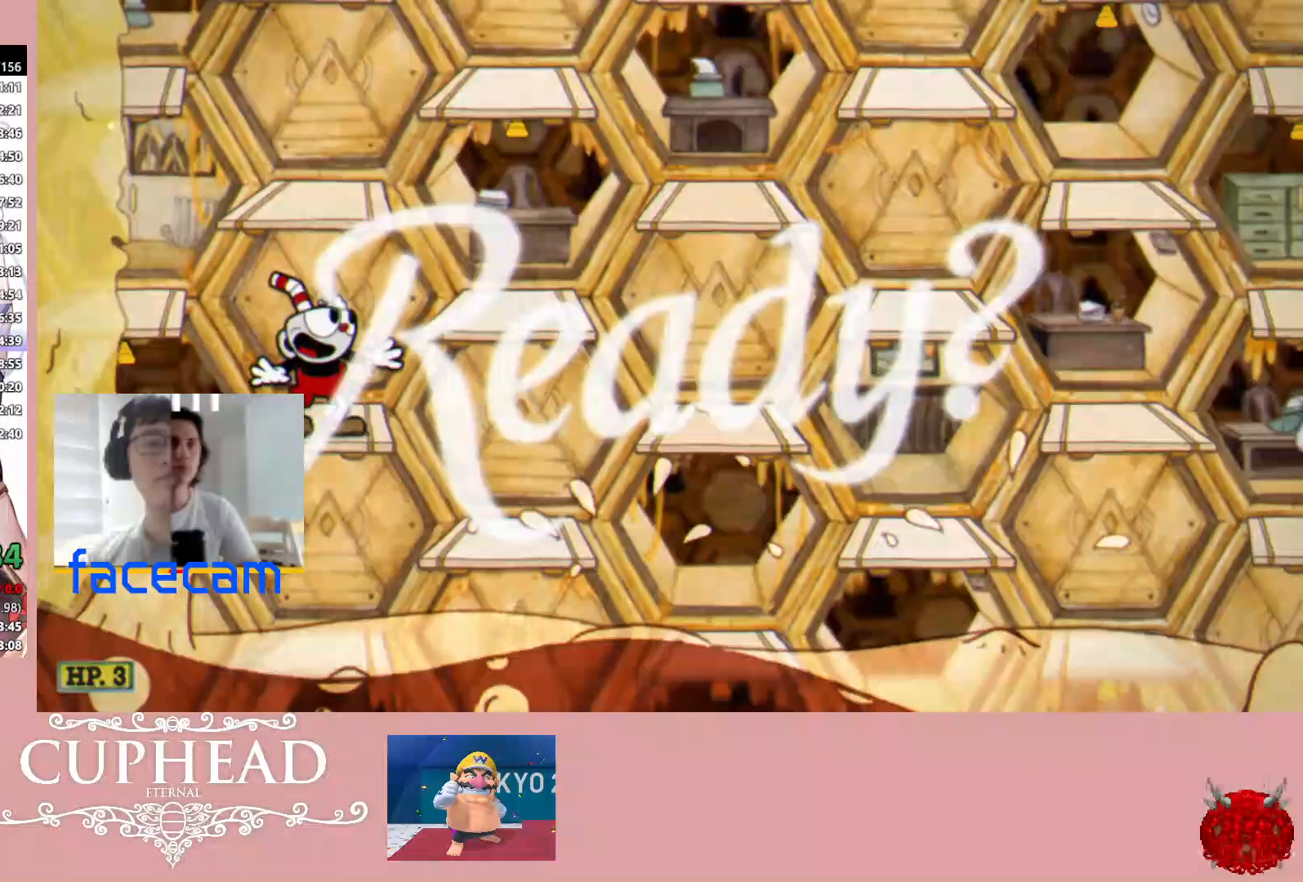
{"buttons": ["A", "R1"], "left_stick": "center", "right_stick": "center", "events": [[367, "A", "down"]]}
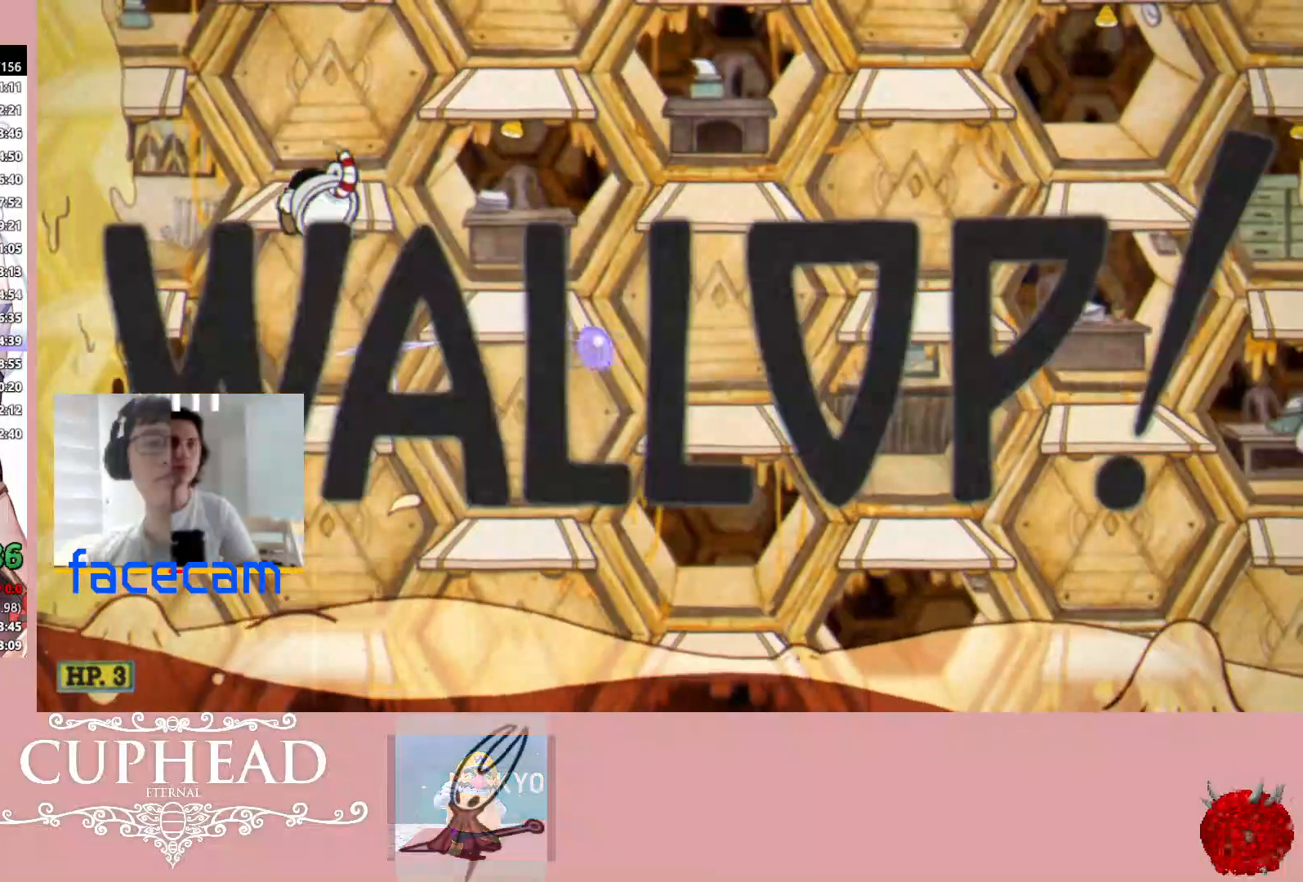
{"buttons": ["A", "R1"], "left_stick": "center", "right_stick": "center", "events": [[83, "A", "up"], [417, "A", "down"]]}
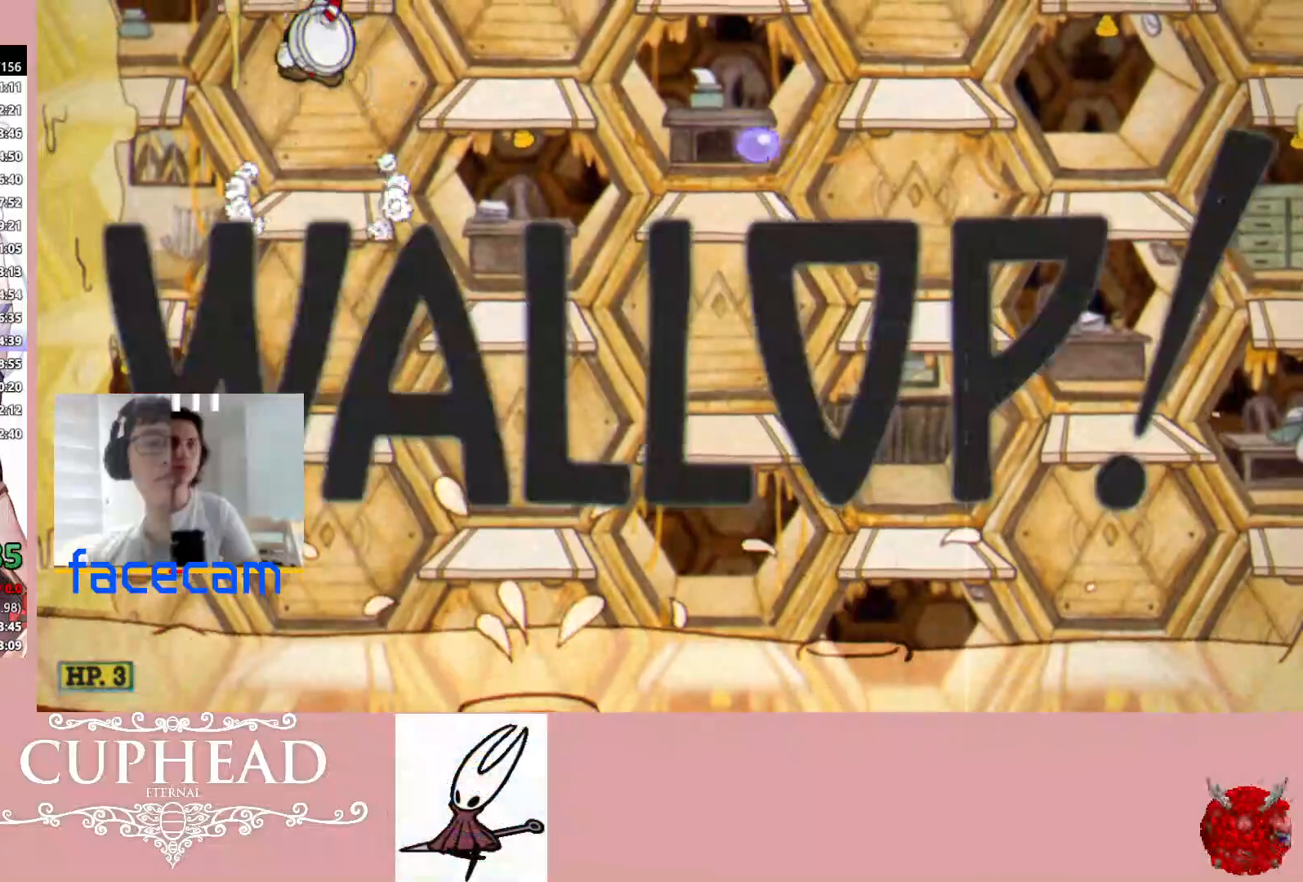
{"buttons": ["R1"], "left_stick": "center", "right_stick": "center", "events": [[183, "A", "up"]]}